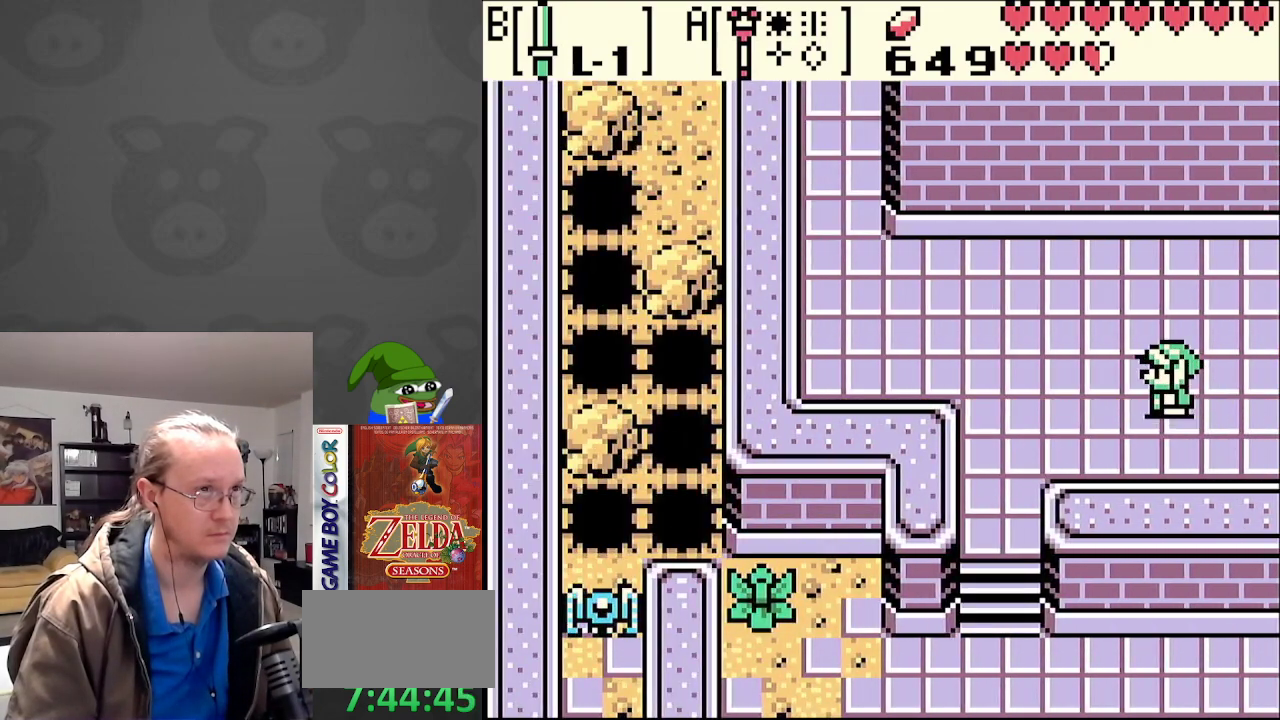
Gameplay with a controller (Nintendo layout); each line is a JSON object with the inputs held at the frame after it. "events" lists button and stick changes between this image and that frame as [ms after this image, input, new state], when the widget could be followed in between. Not read: L3 R3.
{"buttons": ["DPAD_UP", "DPAD_LEFT"], "events": []}
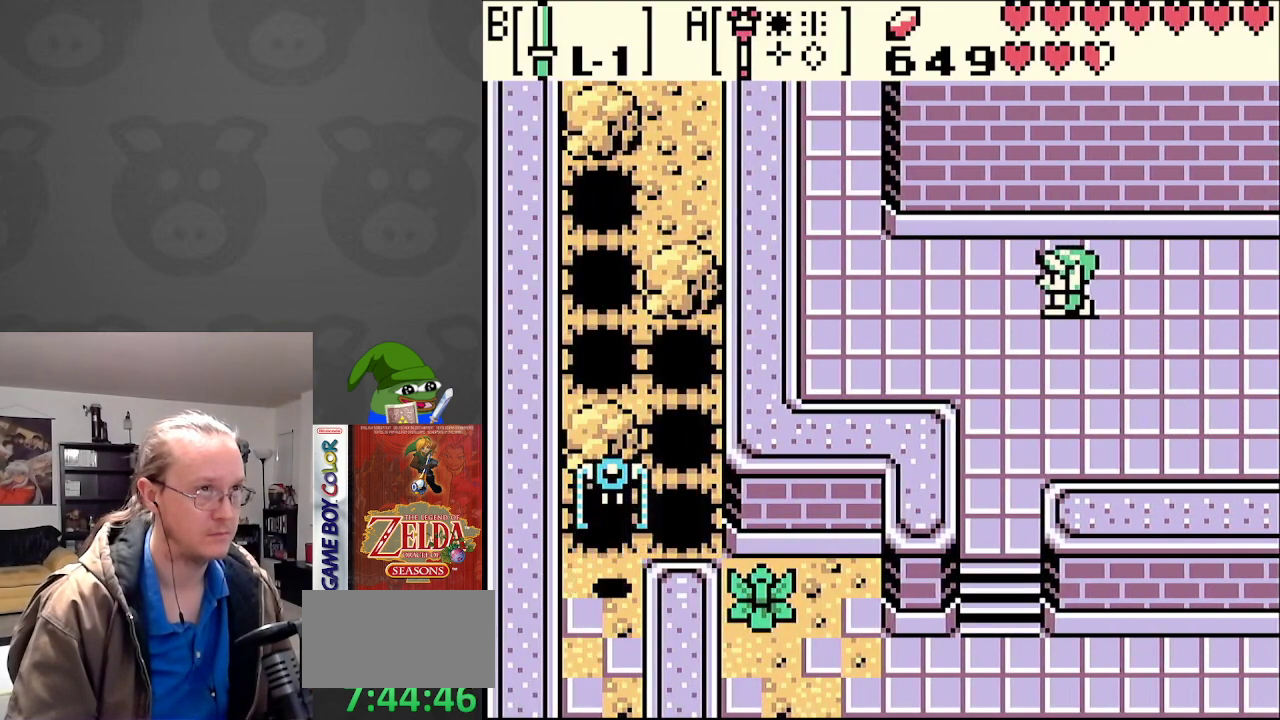
{"buttons": ["DPAD_LEFT"], "events": [[17, "DPAD_UP", "up"]]}
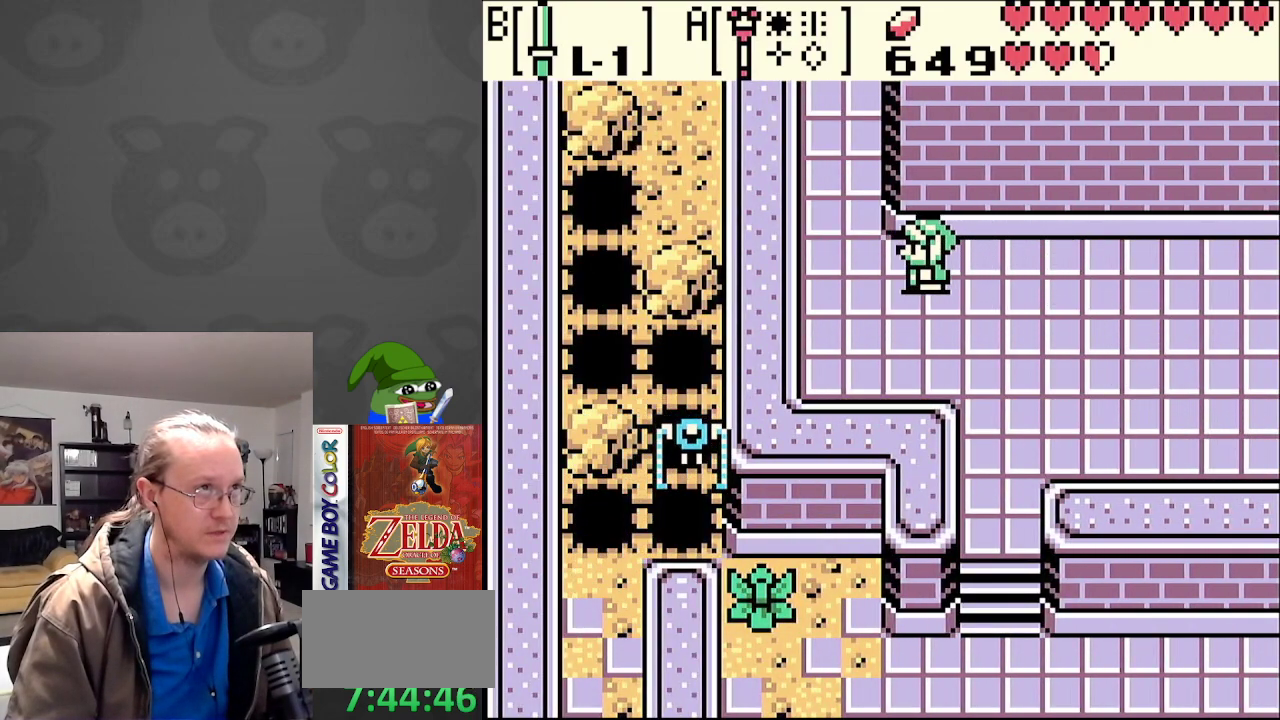
{"buttons": ["DPAD_UP"], "events": [[100, "DPAD_UP", "down"], [167, "DPAD_LEFT", "up"]]}
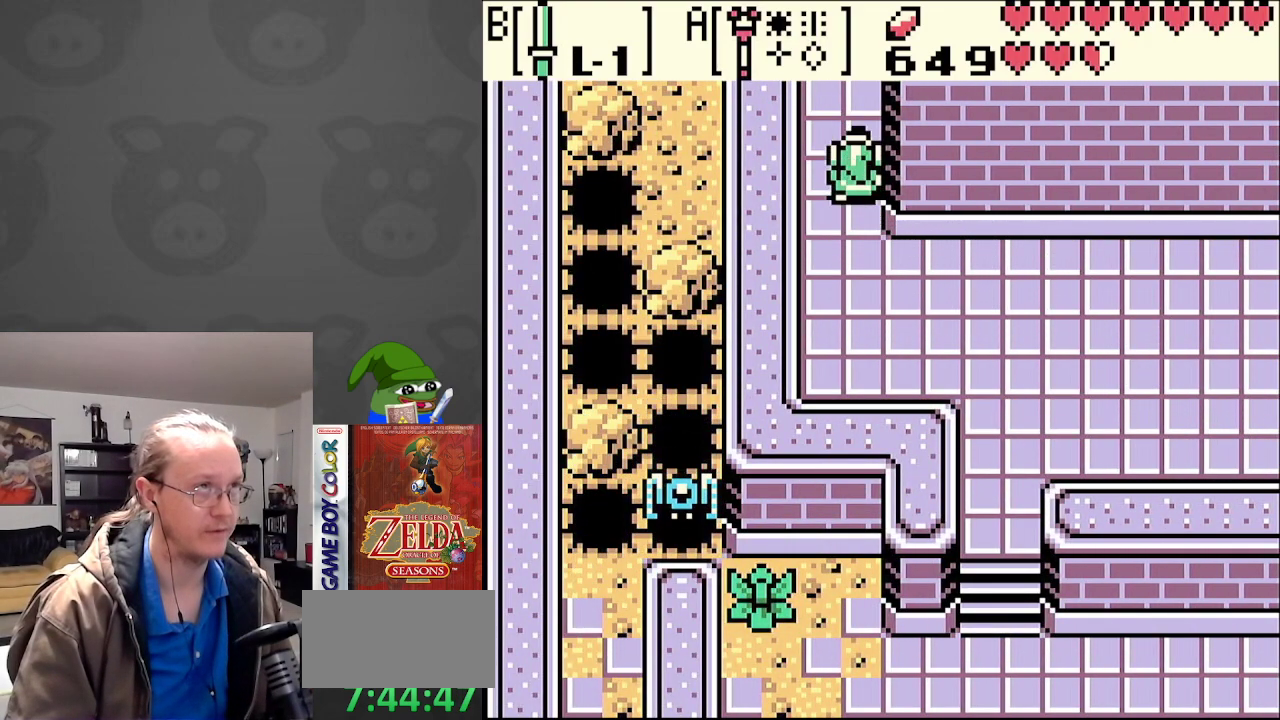
{"buttons": [], "events": [[400, "DPAD_UP", "up"]]}
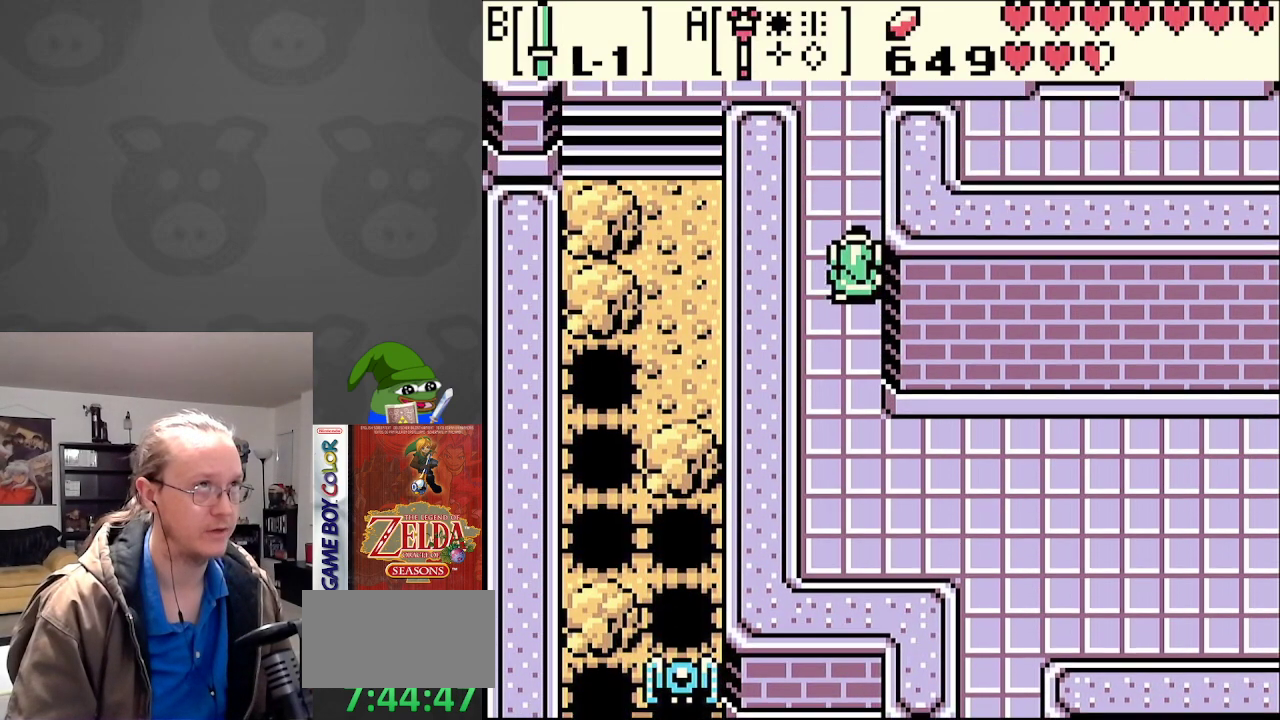
{"buttons": [], "events": []}
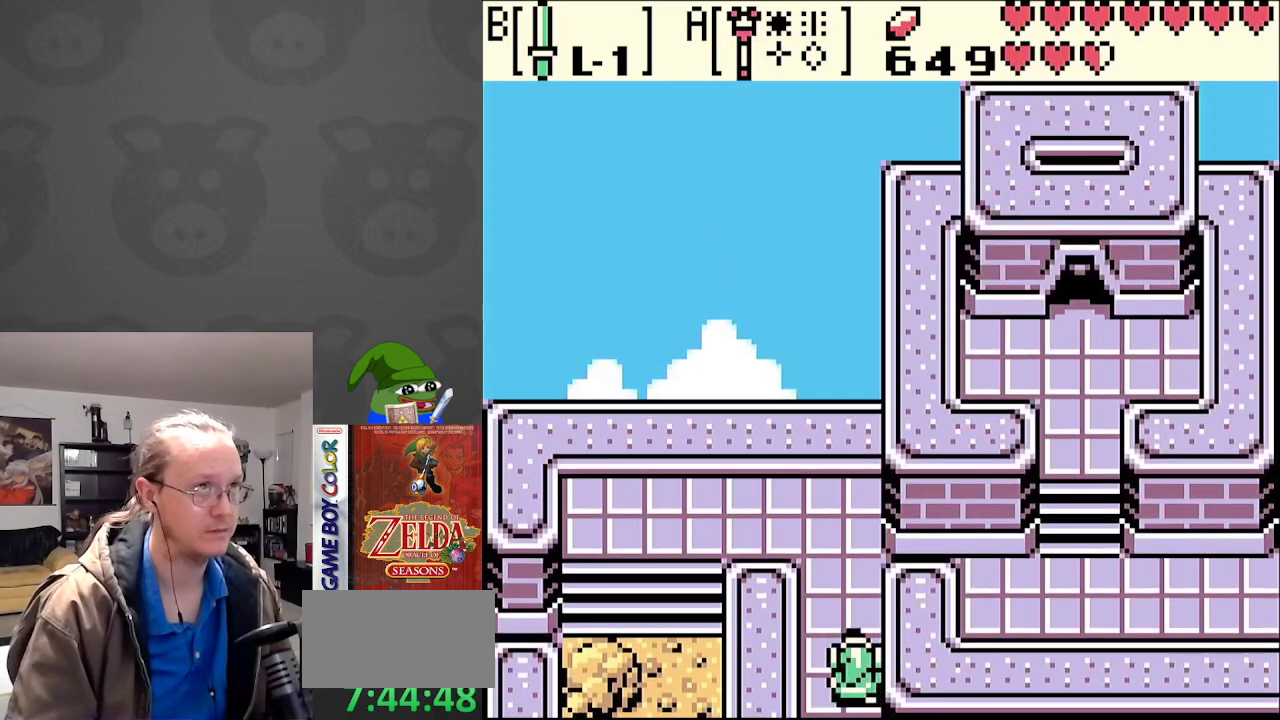
{"buttons": ["DPAD_DOWN"], "events": [[267, "DPAD_DOWN", "down"]]}
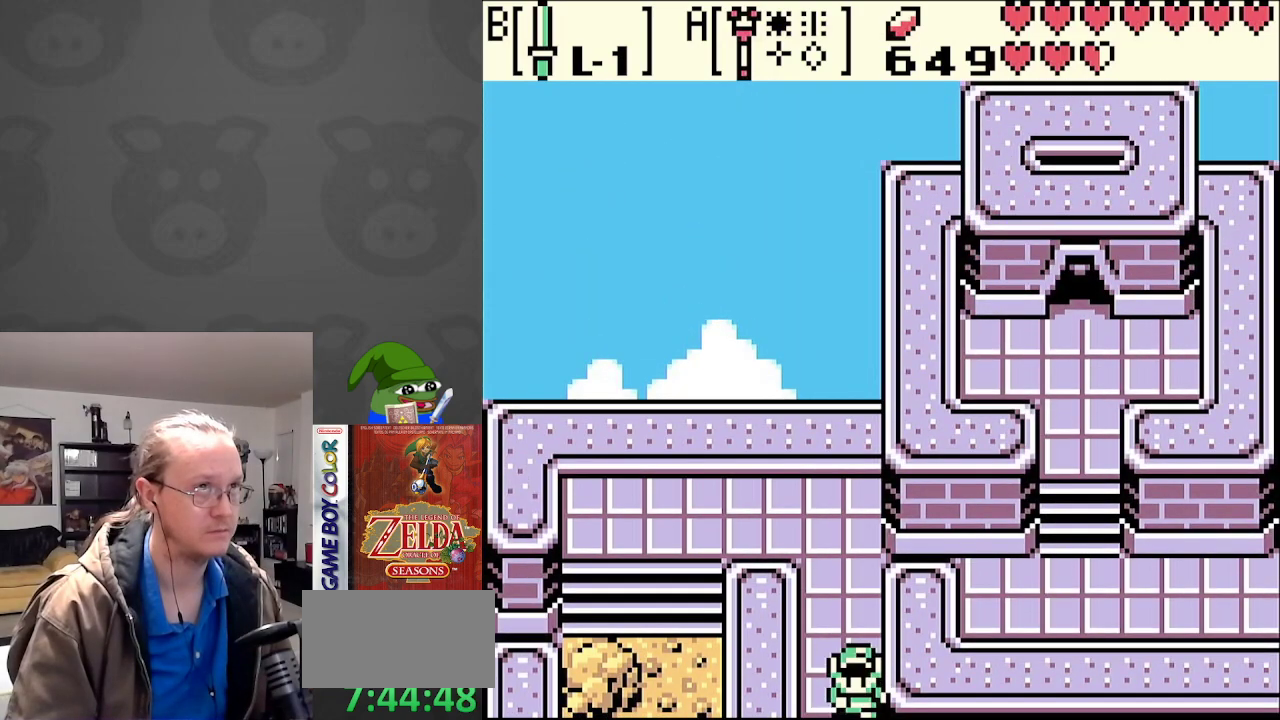
{"buttons": ["DPAD_DOWN"], "events": []}
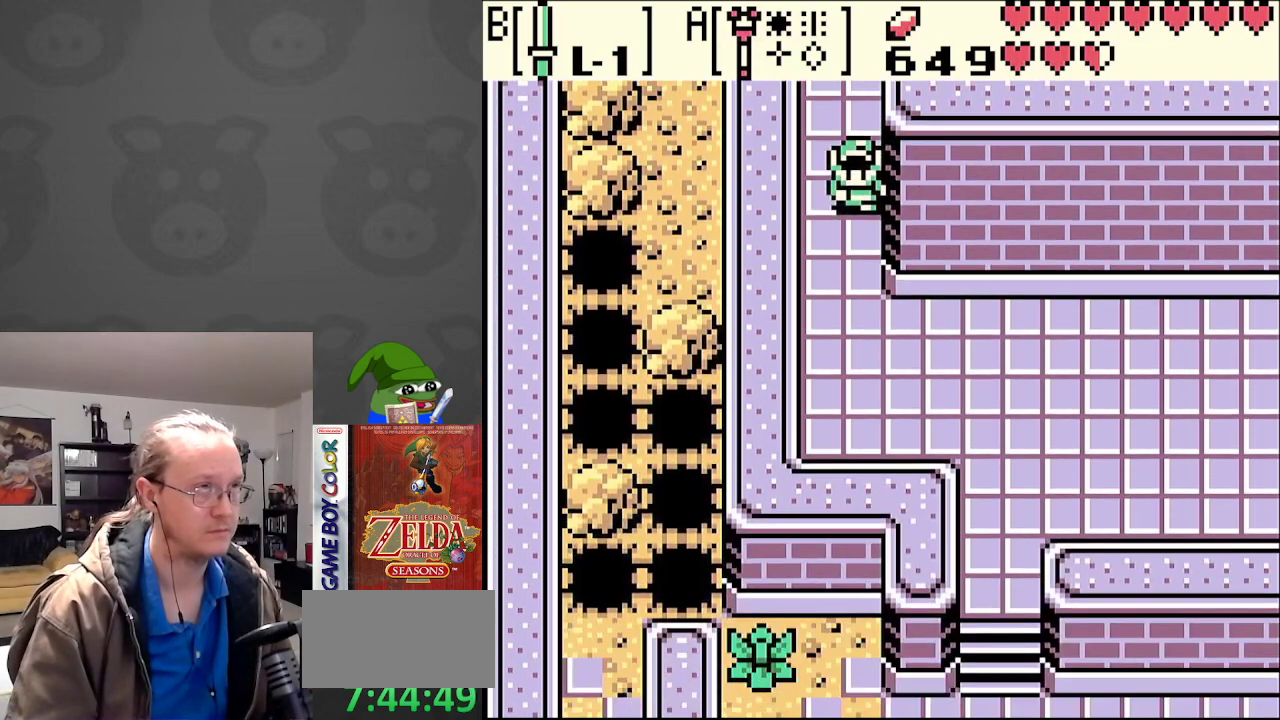
{"buttons": ["DPAD_RIGHT"], "events": [[333, "DPAD_RIGHT", "down"], [467, "DPAD_DOWN", "up"]]}
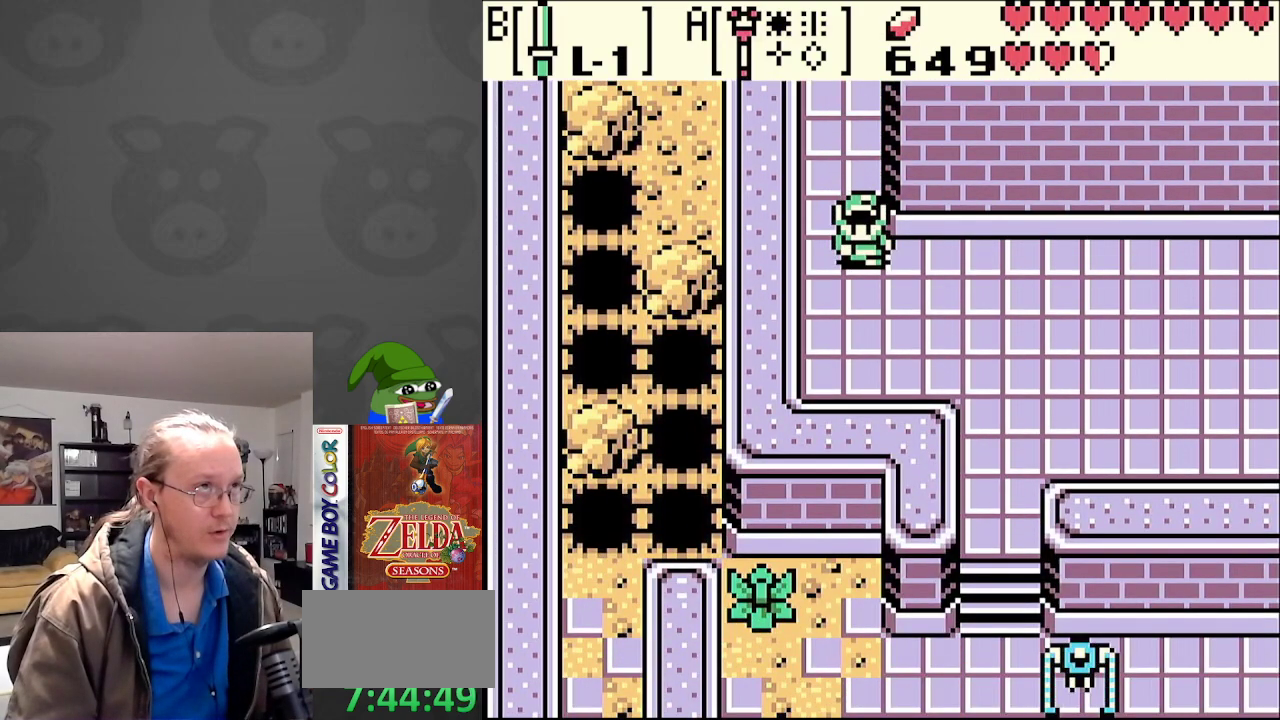
{"buttons": ["DPAD_RIGHT"], "events": []}
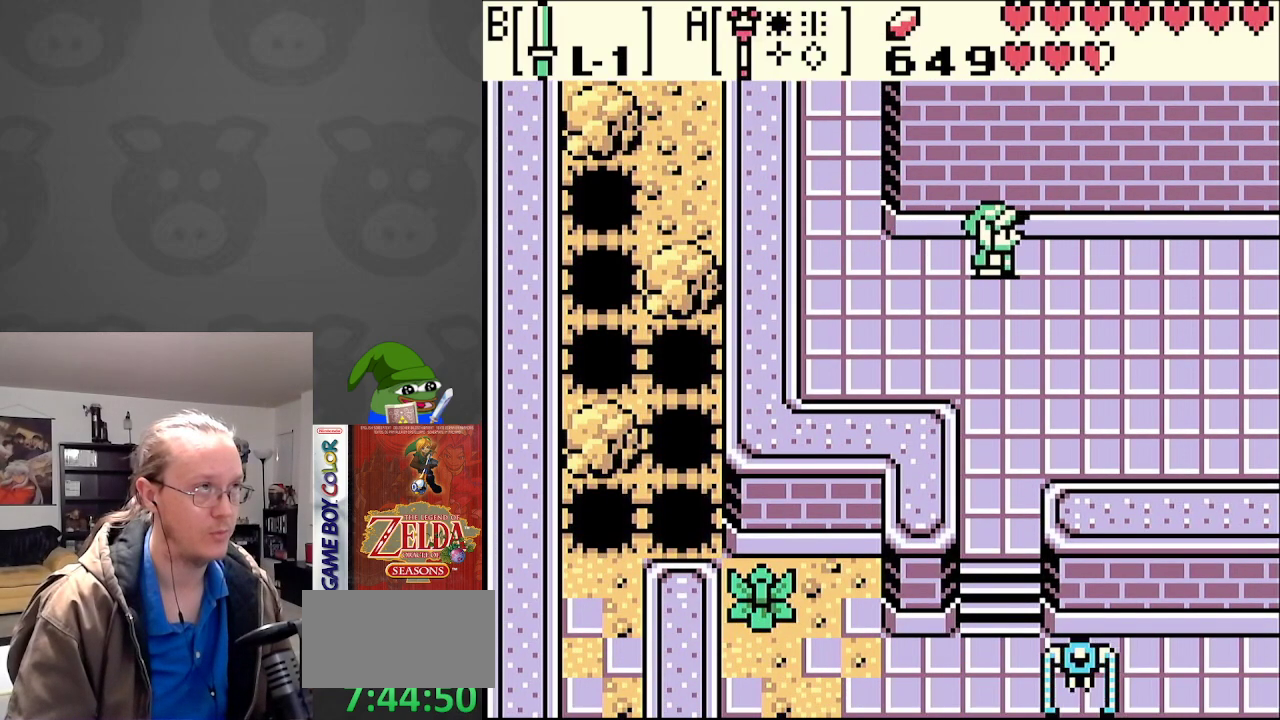
{"buttons": ["DPAD_RIGHT"], "events": []}
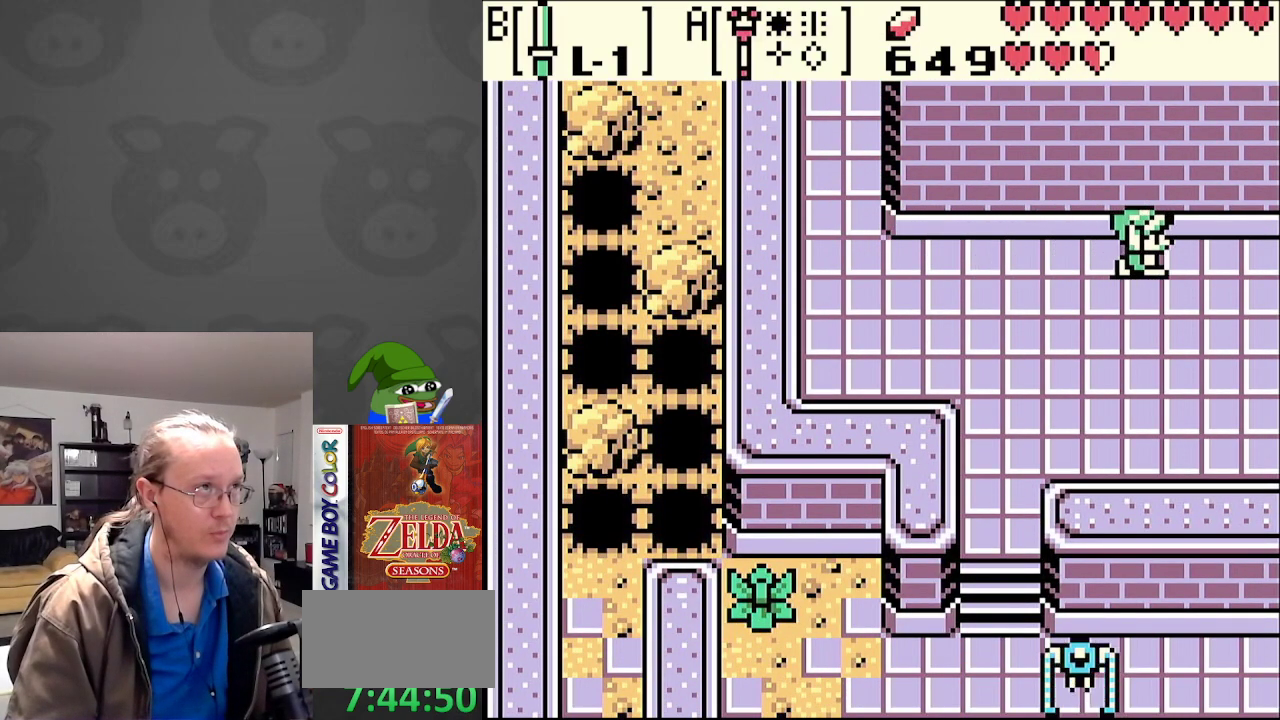
{"buttons": ["DPAD_RIGHT"], "events": []}
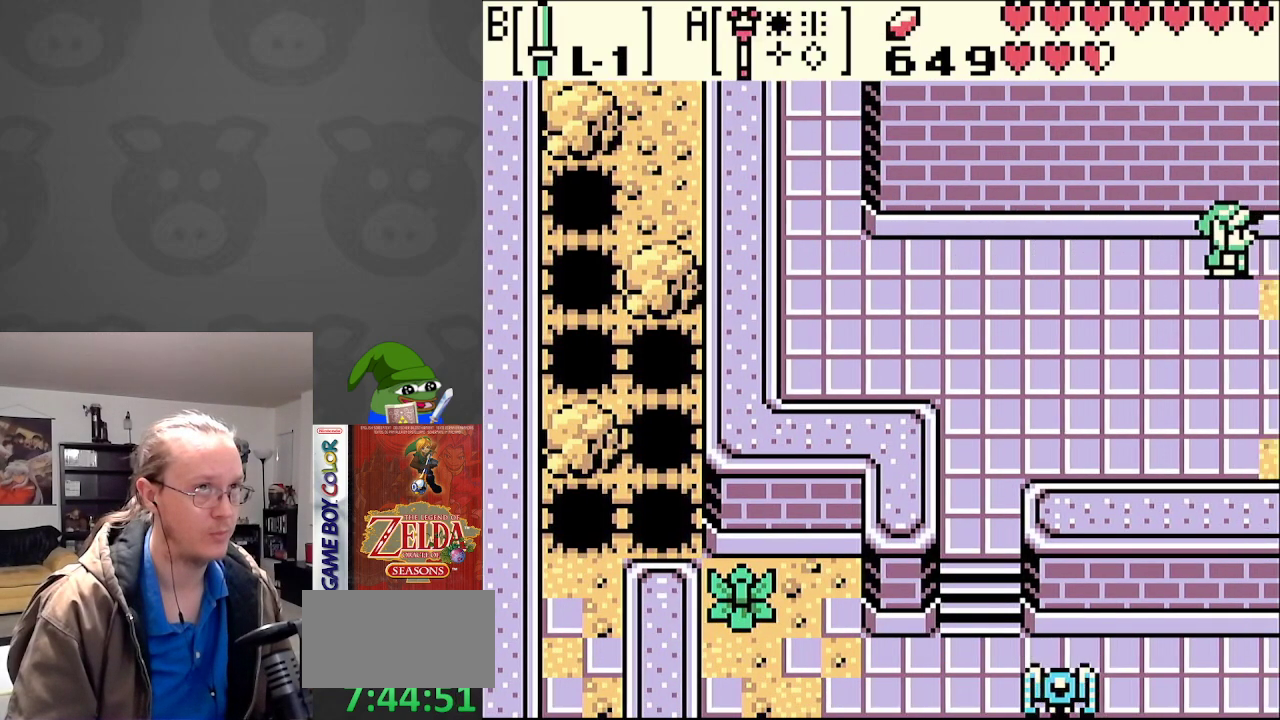
{"buttons": [], "events": [[233, "DPAD_RIGHT", "up"]]}
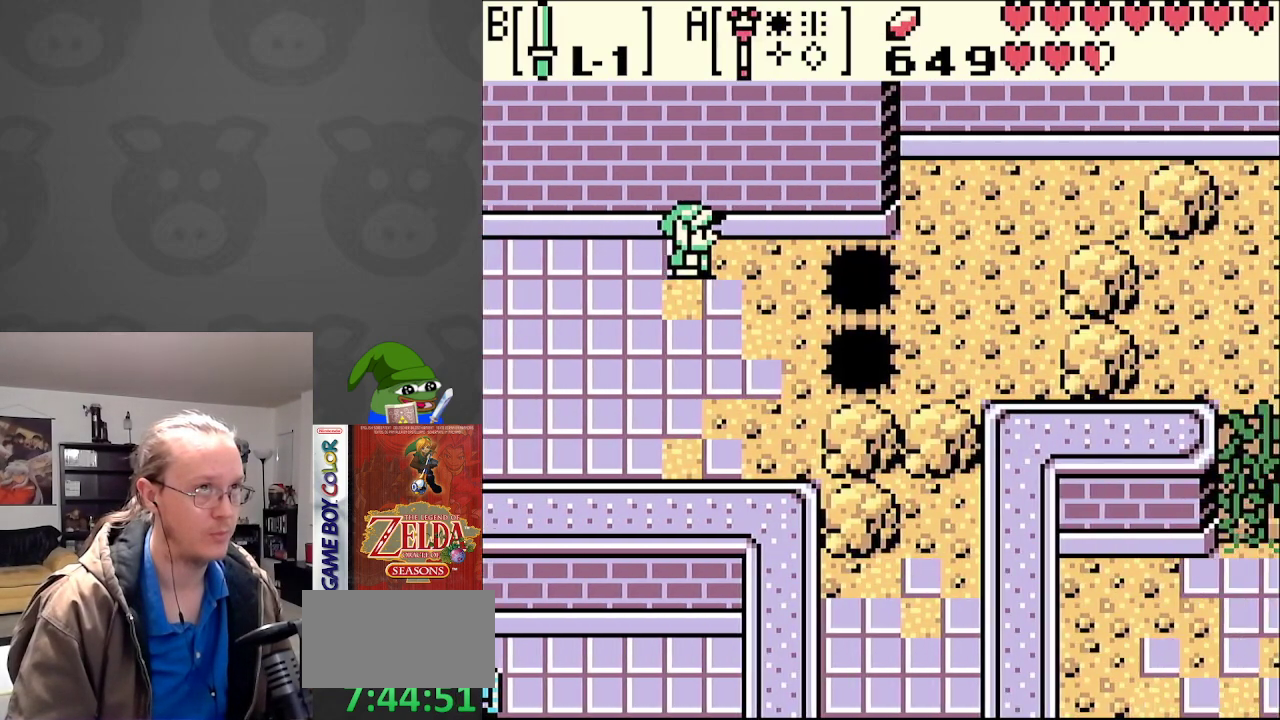
{"buttons": [], "events": []}
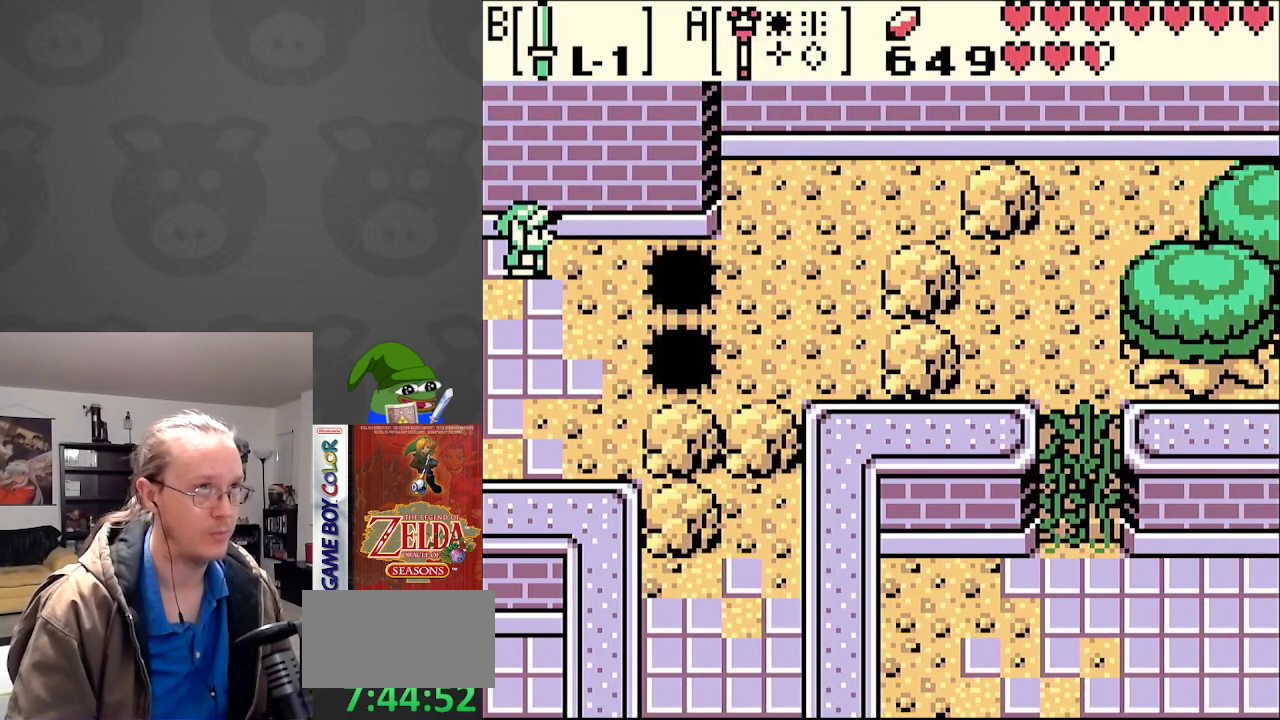
{"buttons": ["DPAD_DOWN", "DPAD_LEFT"], "events": [[100, "DPAD_DOWN", "down"], [433, "DPAD_LEFT", "down"]]}
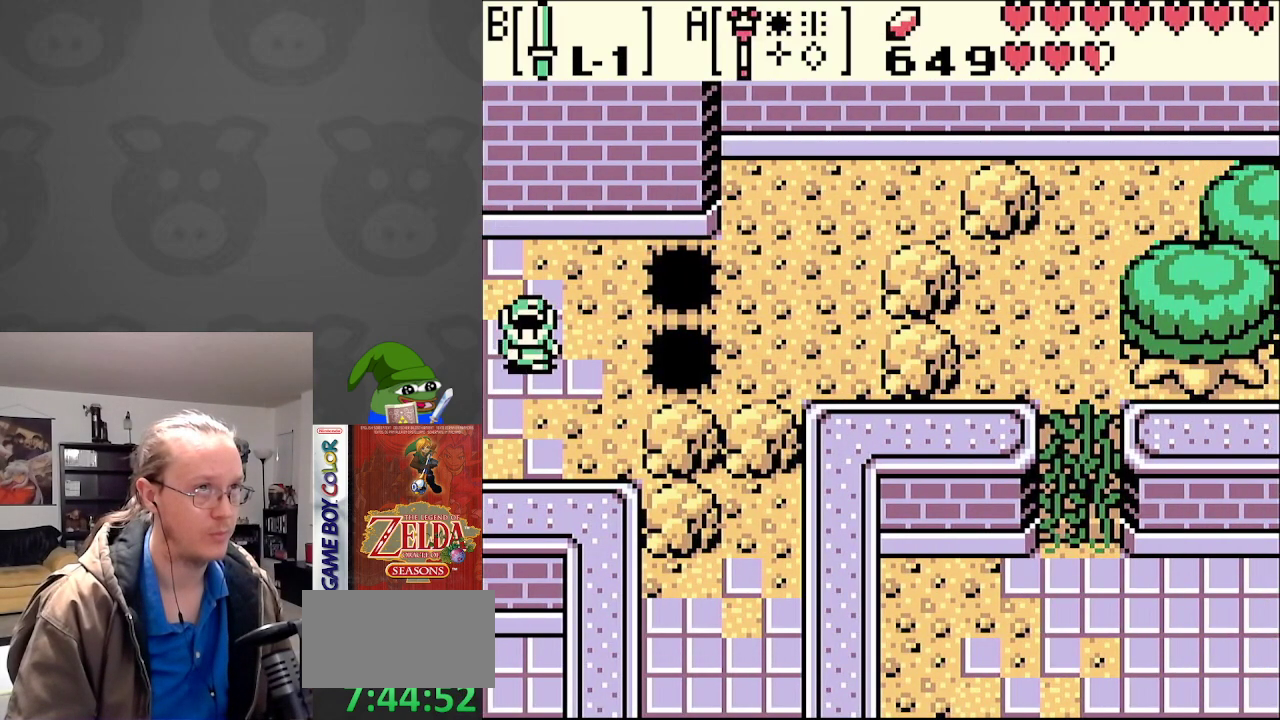
{"buttons": ["DPAD_LEFT"], "events": [[150, "DPAD_DOWN", "up"]]}
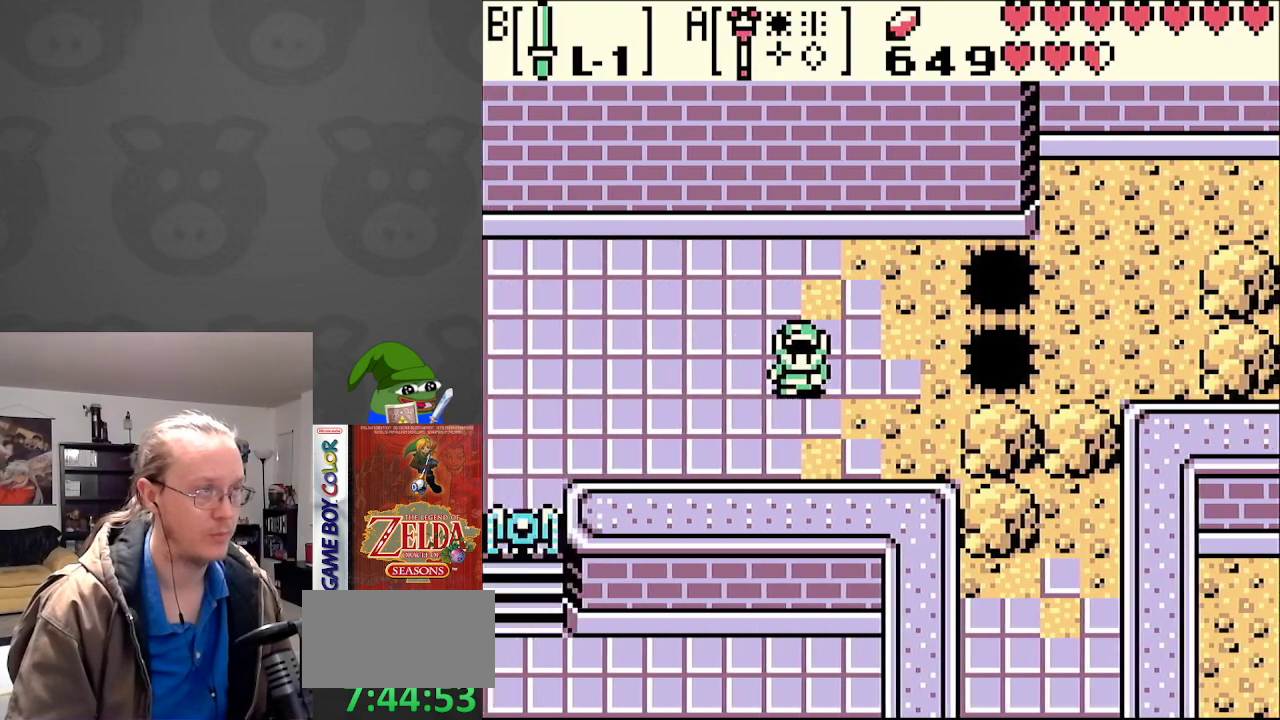
{"buttons": ["DPAD_LEFT"], "events": []}
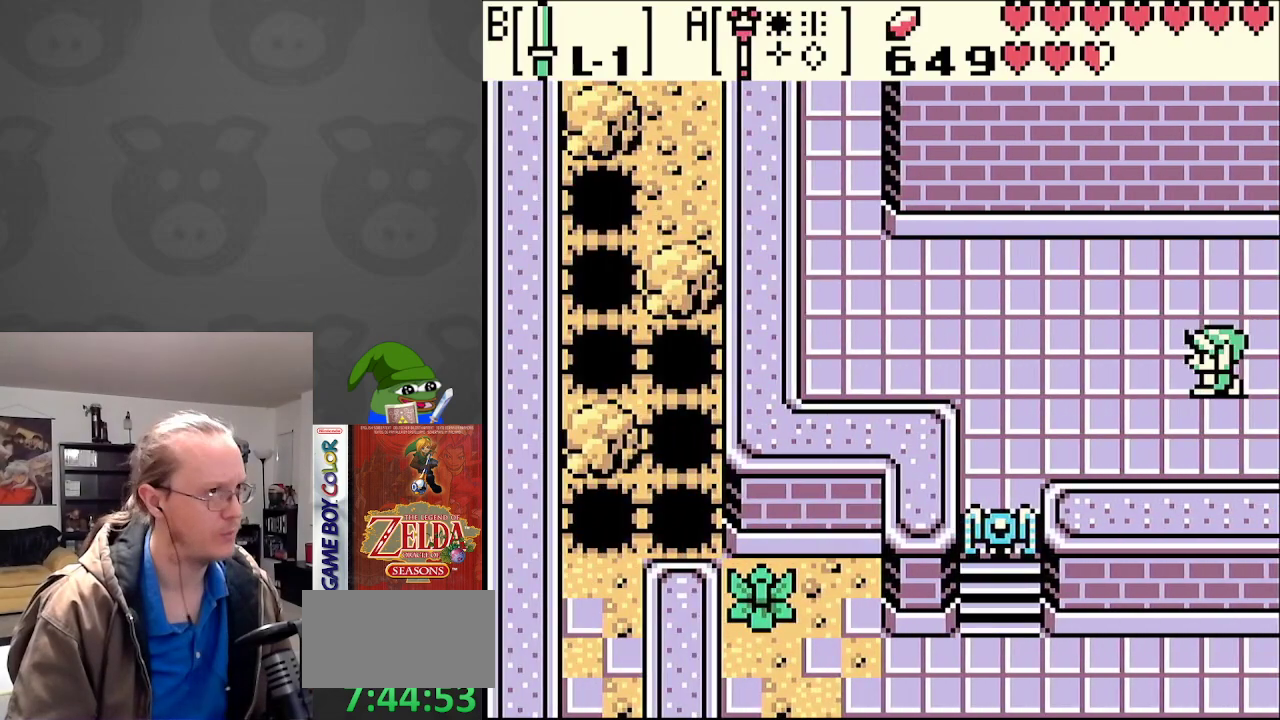
{"buttons": ["DPAD_DOWN"], "events": [[433, "DPAD_DOWN", "down"], [500, "DPAD_LEFT", "up"]]}
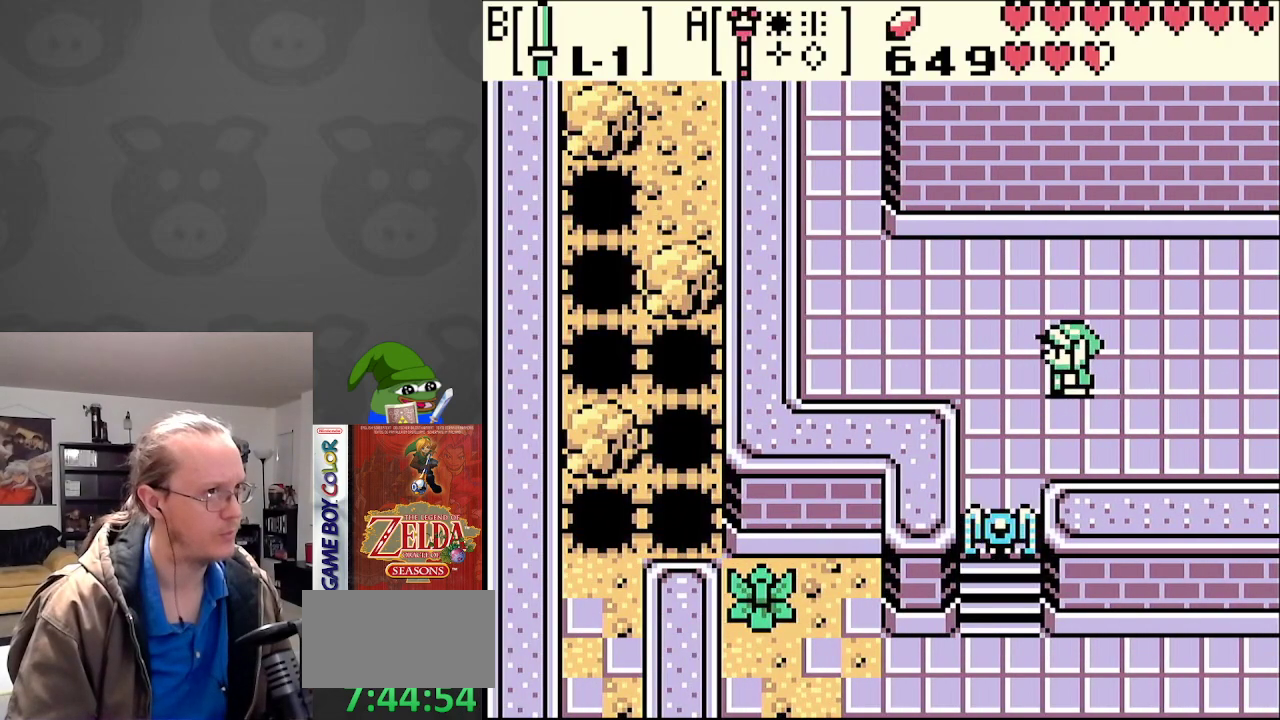
{"buttons": ["DPAD_DOWN", "DPAD_LEFT"], "events": [[217, "B", "down"], [367, "DPAD_LEFT", "down"], [417, "B", "up"]]}
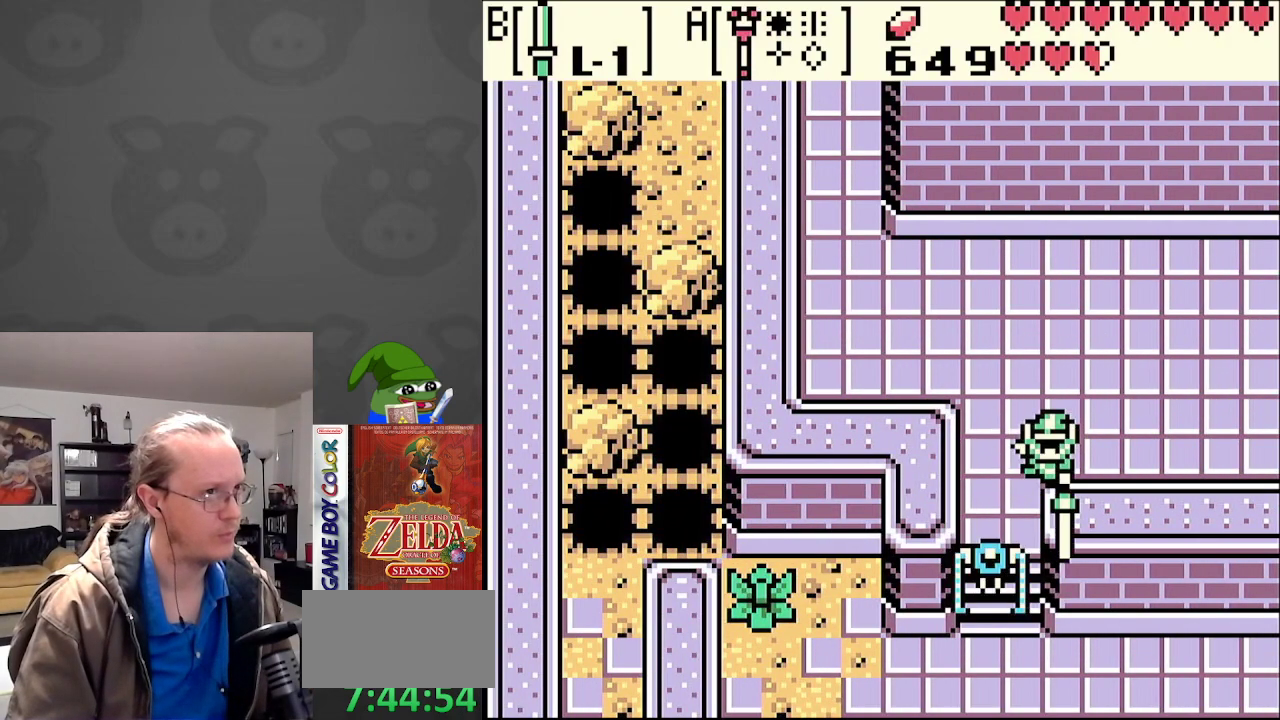
{"buttons": ["DPAD_DOWN"], "events": [[233, "DPAD_LEFT", "up"], [250, "B", "down"], [433, "B", "up"]]}
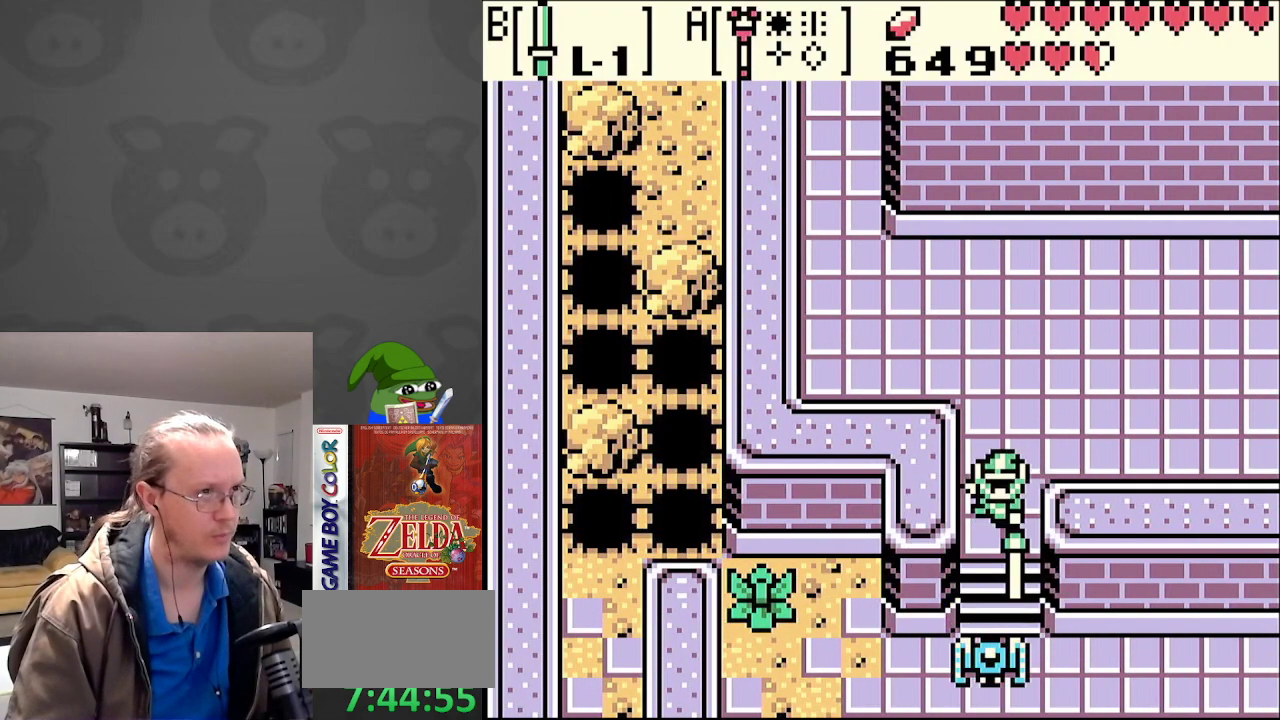
{"buttons": ["DPAD_DOWN"], "events": []}
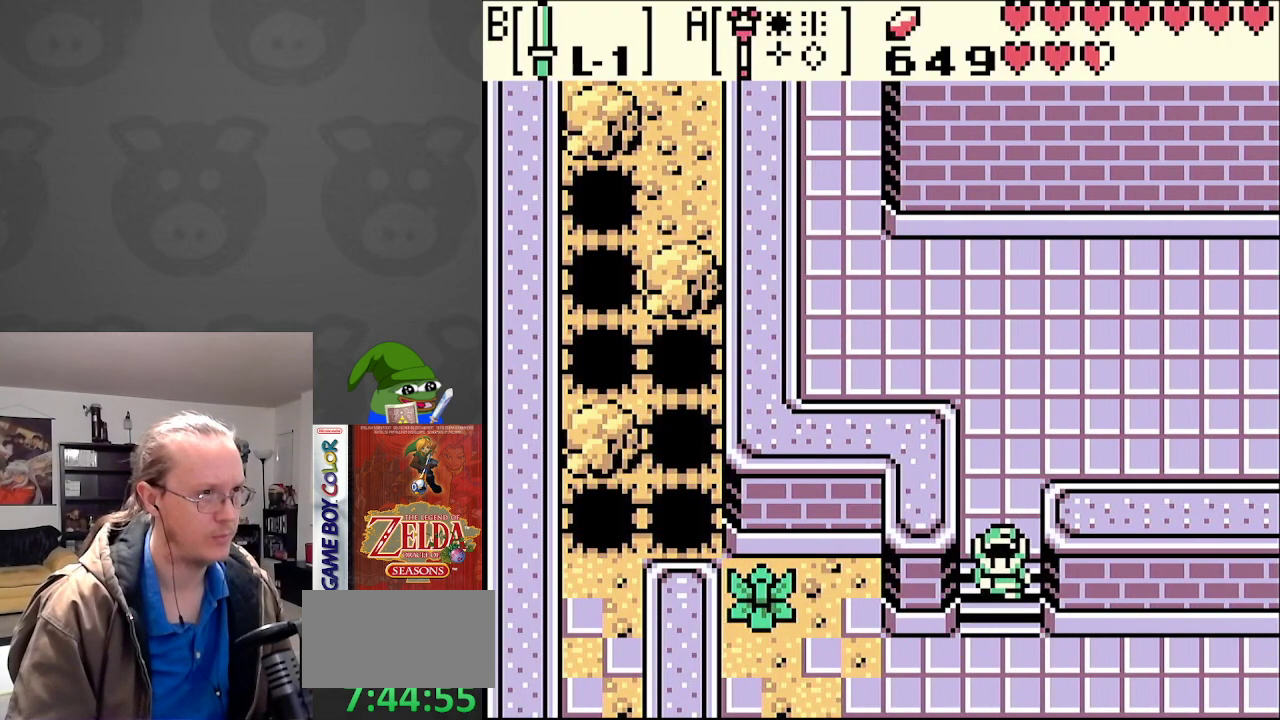
{"buttons": ["DPAD_DOWN"], "events": []}
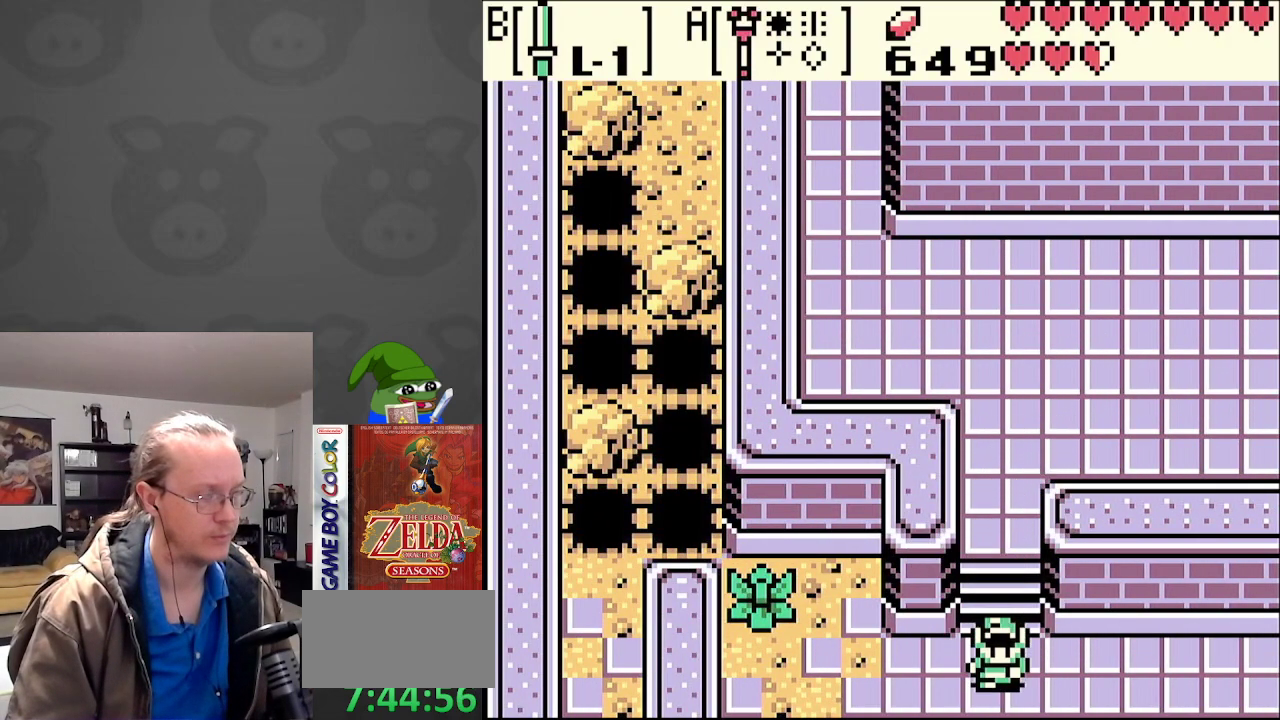
{"buttons": ["DPAD_DOWN"], "events": []}
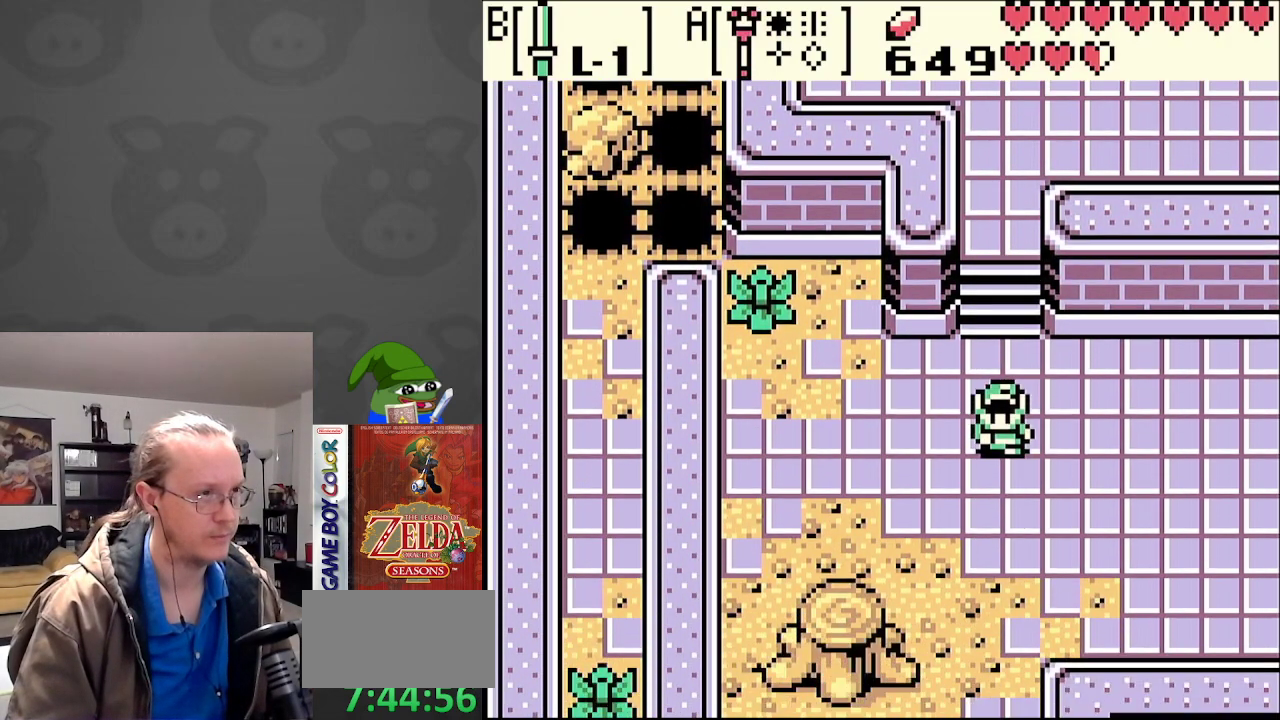
{"buttons": ["DPAD_DOWN", "DPAD_RIGHT"], "events": [[417, "DPAD_RIGHT", "down"]]}
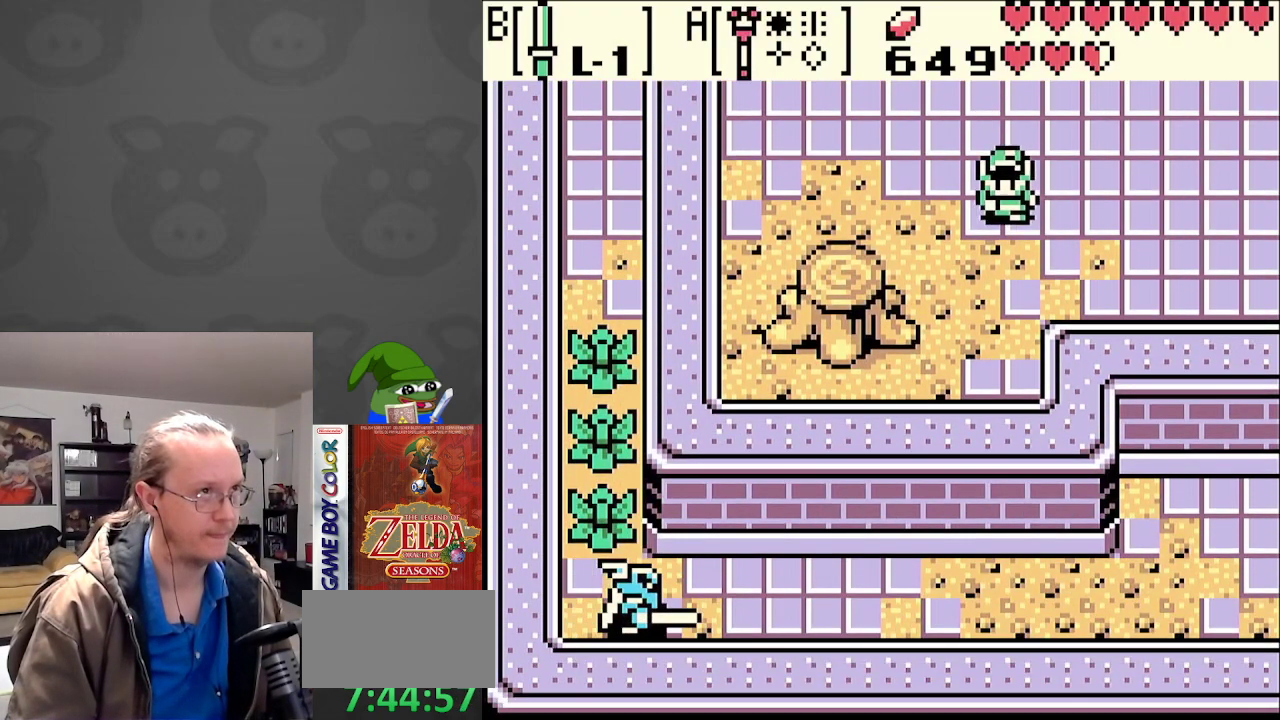
{"buttons": ["DPAD_RIGHT"], "events": [[283, "DPAD_DOWN", "up"]]}
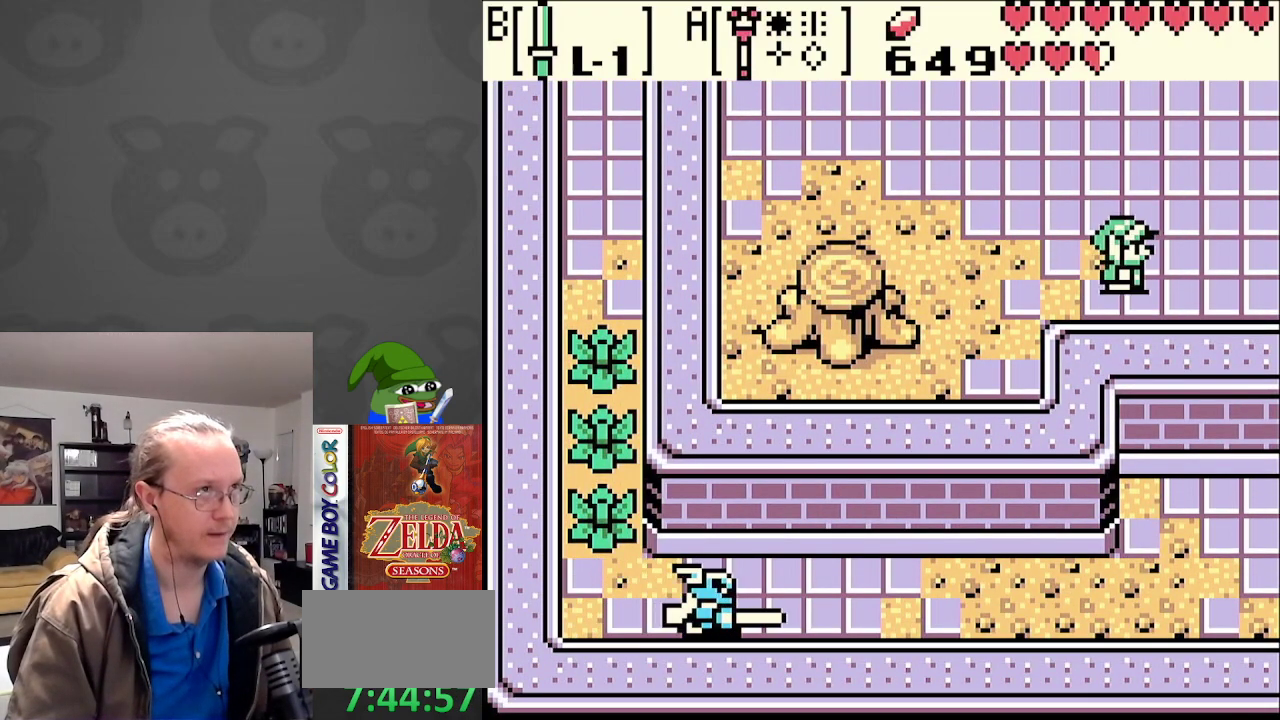
{"buttons": ["DPAD_LEFT"], "events": [[67, "DPAD_DOWN", "down"], [83, "DPAD_RIGHT", "up"], [100, "DPAD_DOWN", "up"], [100, "DPAD_LEFT", "down"]]}
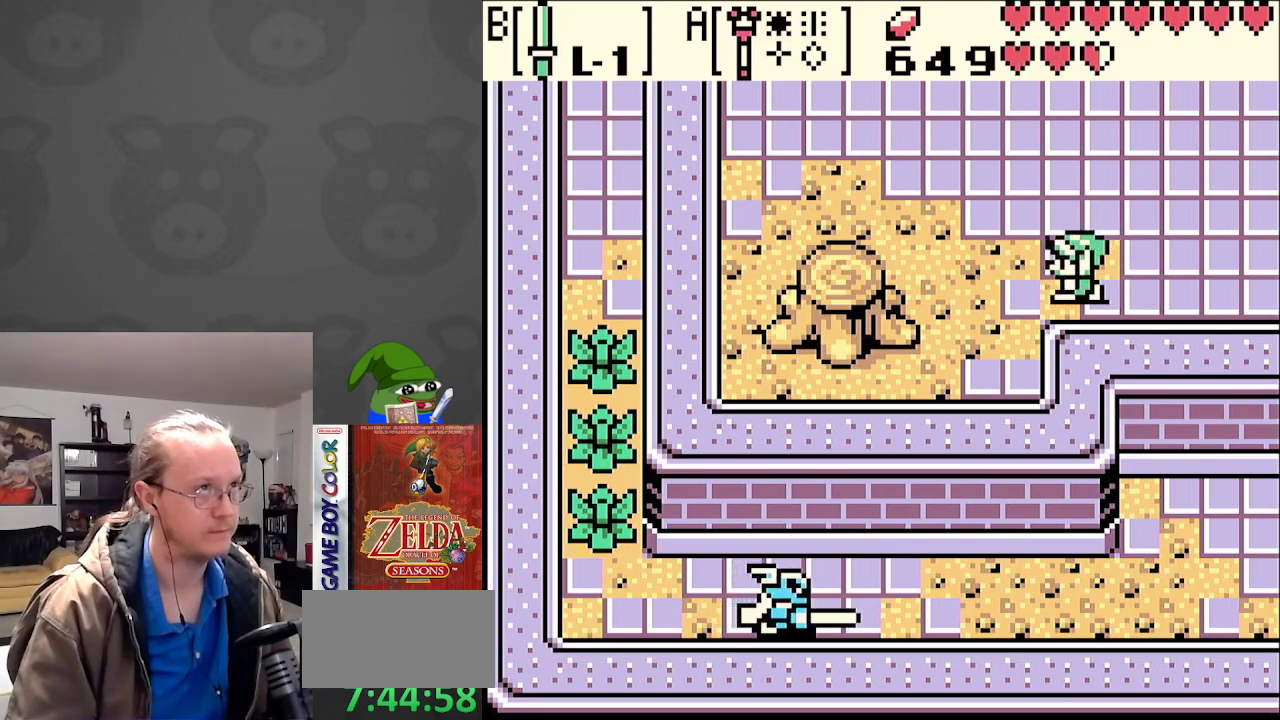
{"buttons": ["DPAD_LEFT"], "events": []}
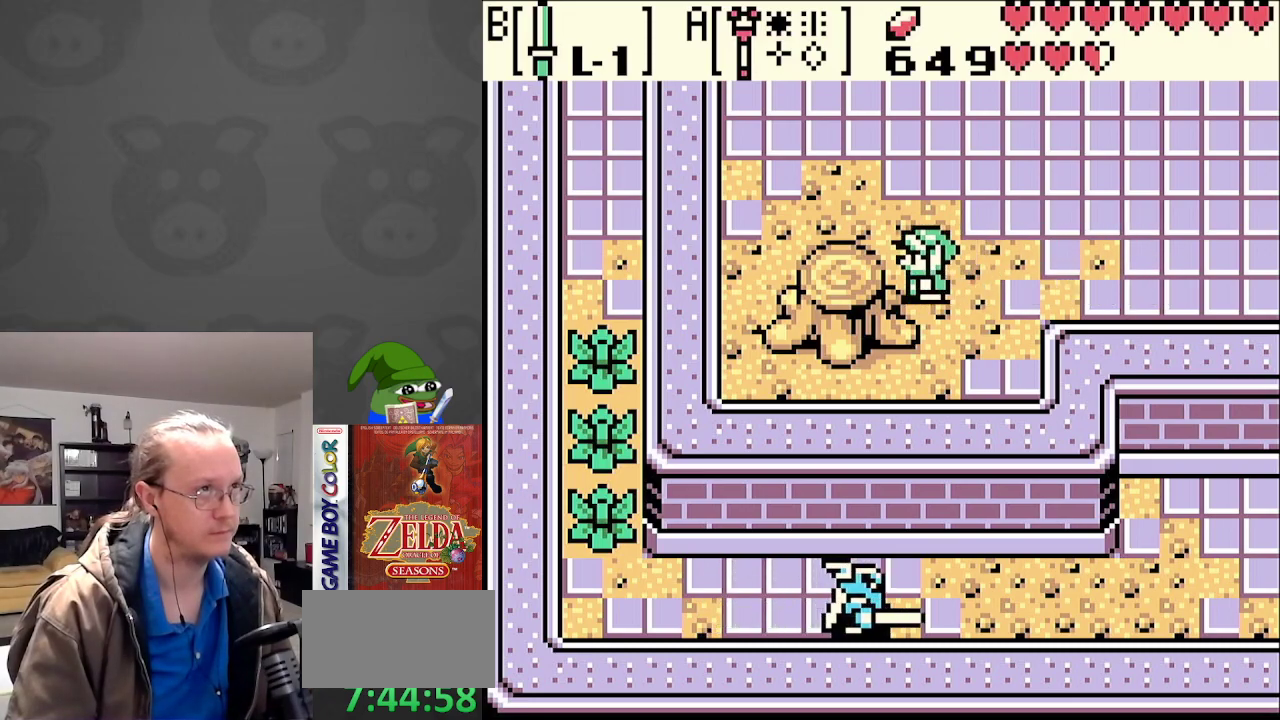
{"buttons": [], "events": [[250, "DPAD_LEFT", "up"]]}
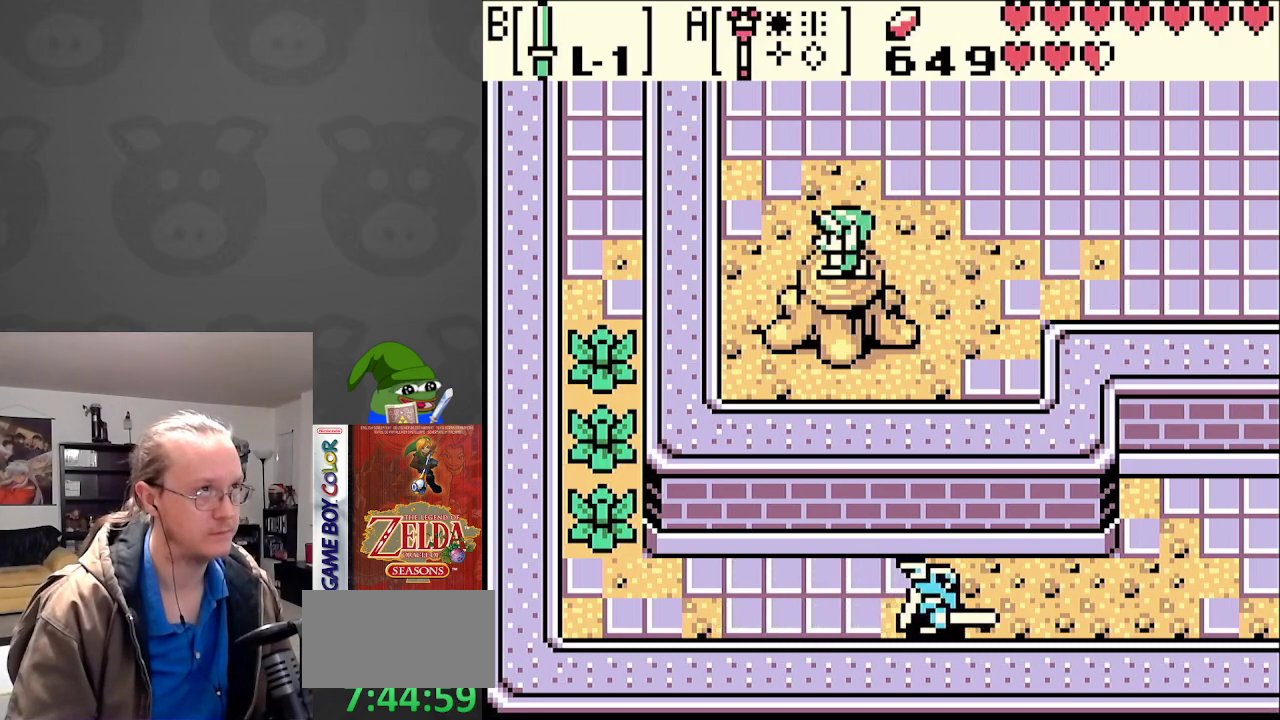
{"buttons": [], "events": [[50, "A", "down"], [217, "A", "up"]]}
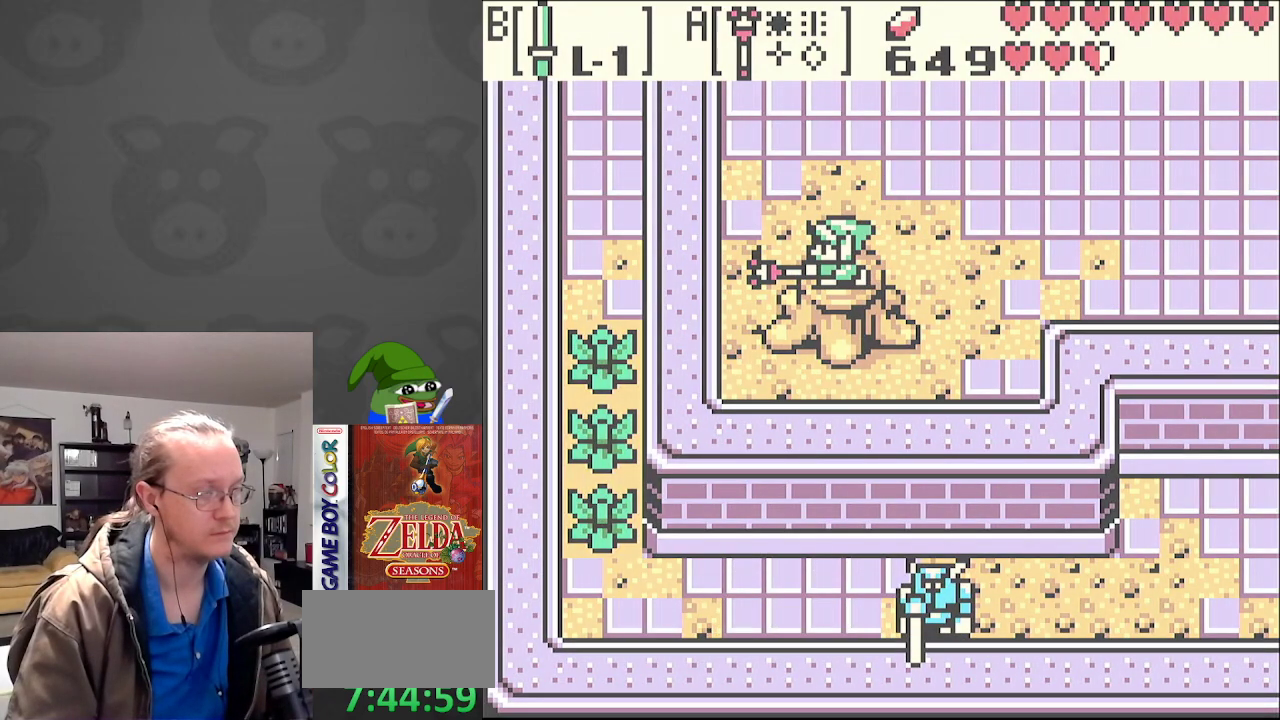
{"buttons": [], "events": []}
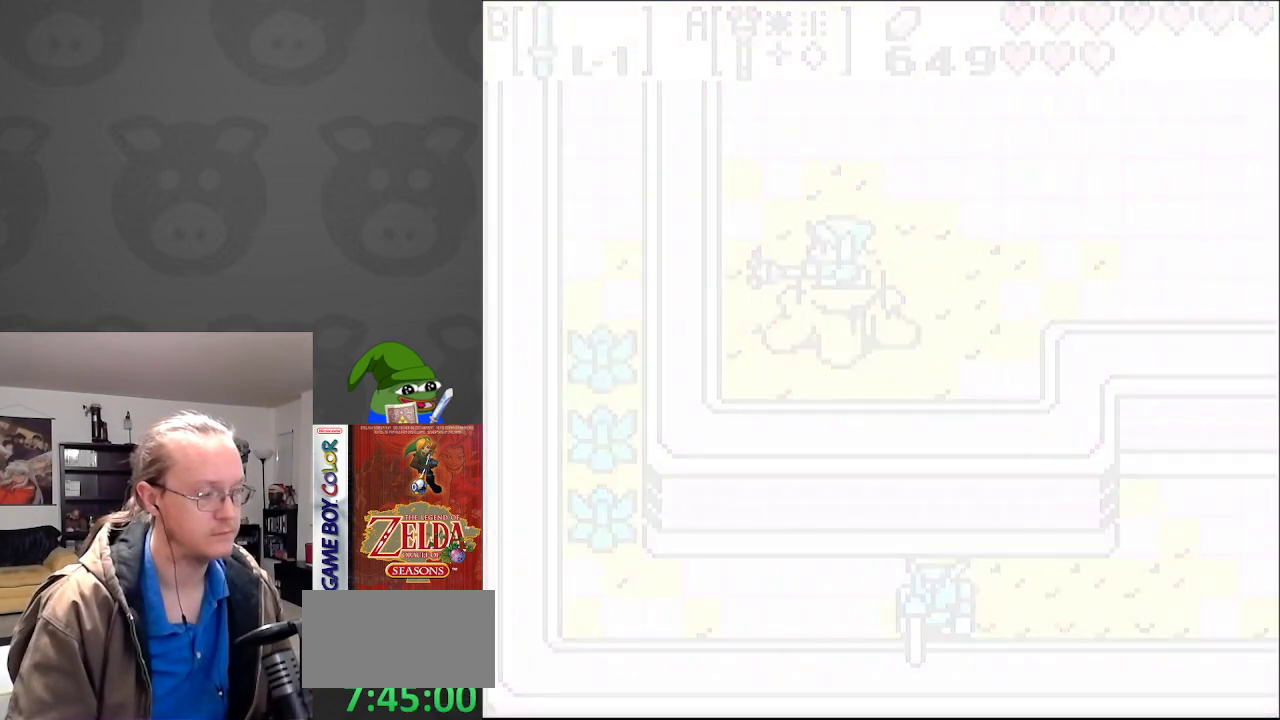
{"buttons": [], "events": []}